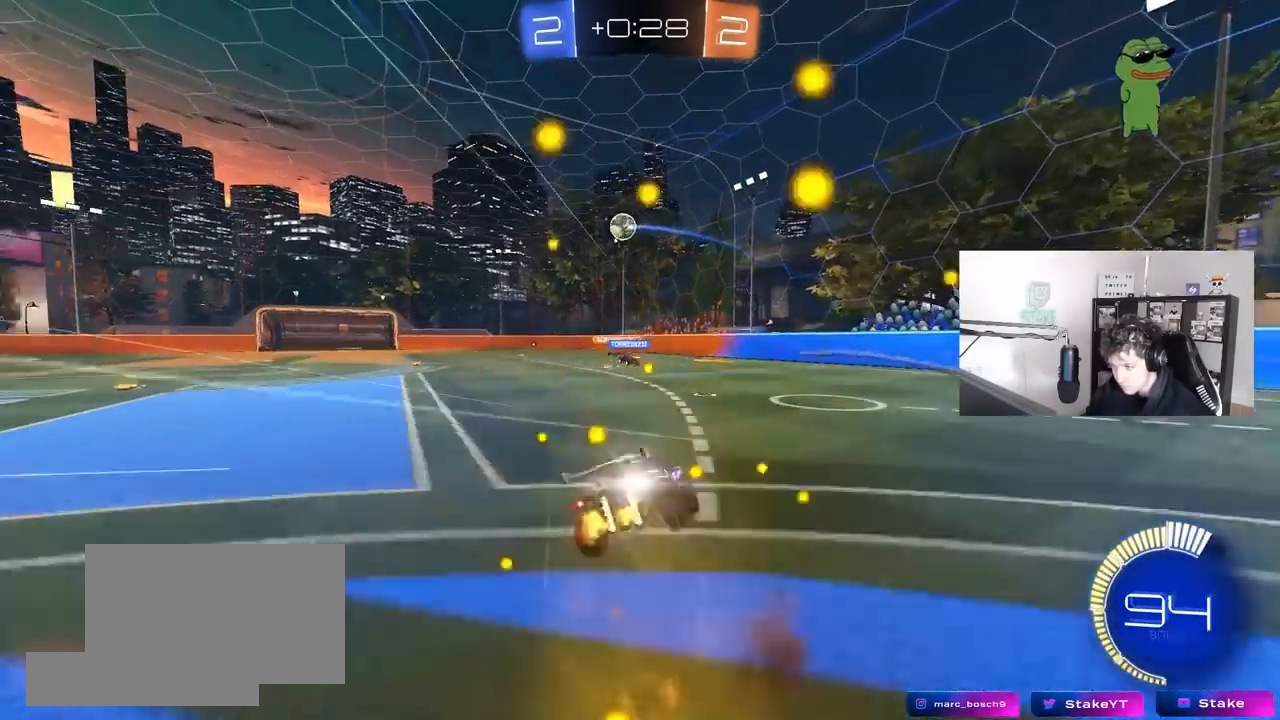
Gameplay with keyboard and mouse; each line is a JSON object with the keys and mouse buttons held at the frame after it. "events" lists presses ("down") and releases ("up") of "1", "2", "3", "4", "5", "a", "alt", "c", "caps_lock", "ctrl", "d", "e", "f", "g", "q", "r", "s", "shift", "space", "t", "tab", "v", "w", "x", "z", "mouse_left", "mouse_wheel" and "mouse_right" between this image and that frame as [ms after this image, input, new state], when the widget could be followed in between. "mouse_left", "mouse_wheel", "mouse_right" = the "left", "wheel", "right" buttons of the "mouse" list. No other keys are recorded. "wheel" means that the mouse wheel is clicked or scrolled. "mouse_move" is the direction in which the mouse moves at that frame (one of eight, or "still"), when it could be read.
{"keys": ["a", "shift"], "mouse": [], "mouse_move": "still", "events": [[17, "mouse_left", "up"], [17, "s", "down"], [100, "mouse_right", "up"], [383, "s", "up"]]}
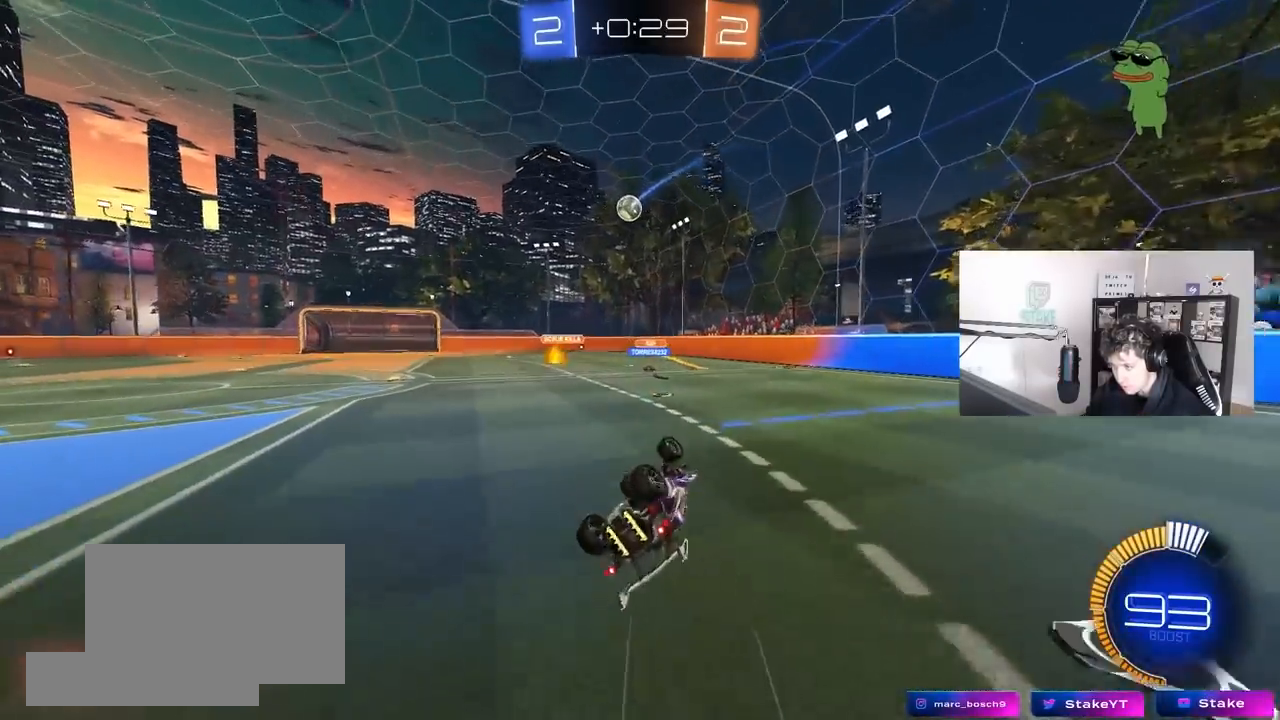
{"keys": ["d", "s"], "mouse": [], "mouse_move": "still", "events": [[33, "s", "down"], [217, "s", "up"], [217, "shift", "up"], [267, "a", "up"], [400, "s", "down"], [450, "d", "down"]]}
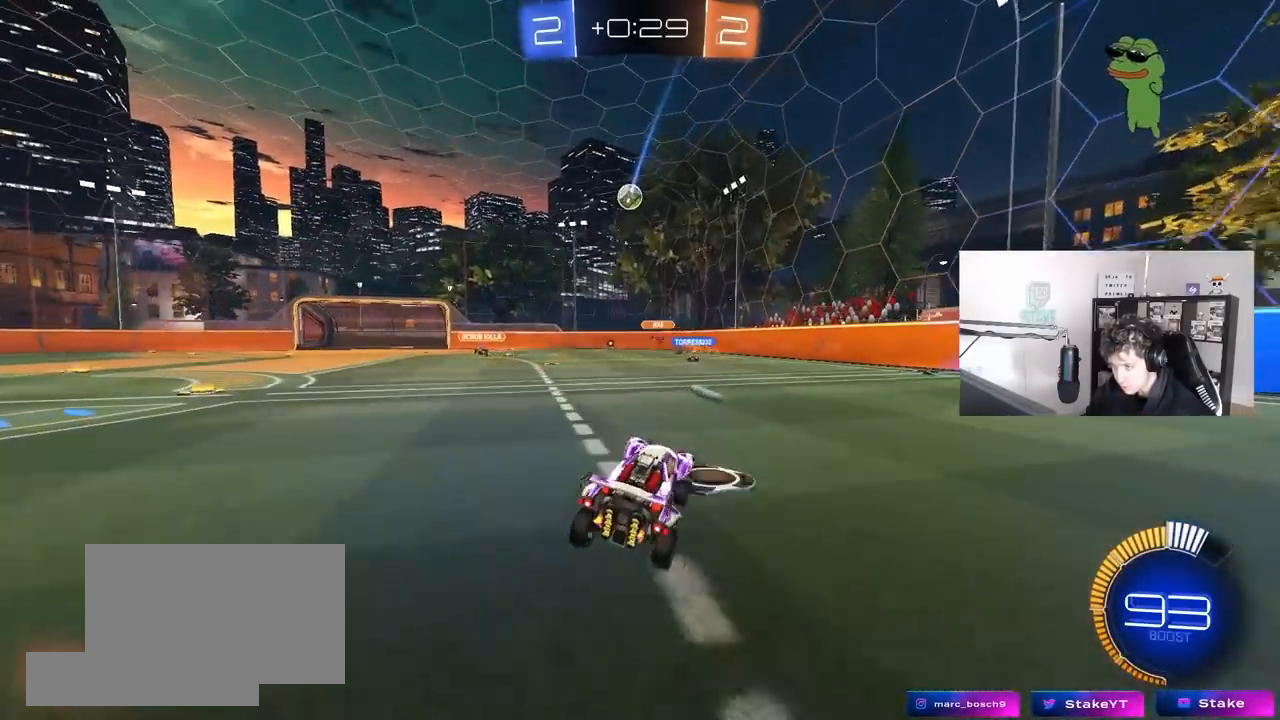
{"keys": ["w"], "mouse": [], "mouse_move": "still", "events": [[83, "d", "up"], [83, "s", "up"], [133, "a", "down"], [183, "a", "up"], [467, "w", "down"]]}
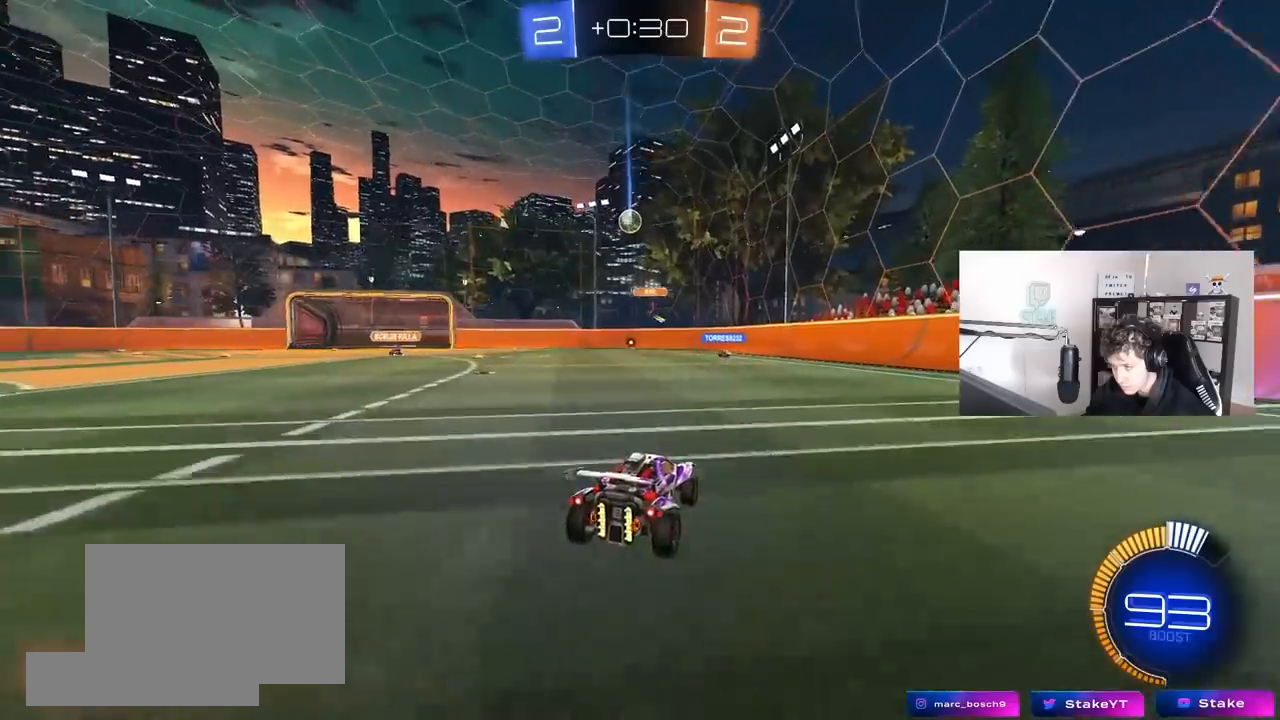
{"keys": ["a", "w"], "mouse": [], "mouse_move": "still", "events": [[17, "a", "down"], [150, "a", "up"], [283, "a", "down"]]}
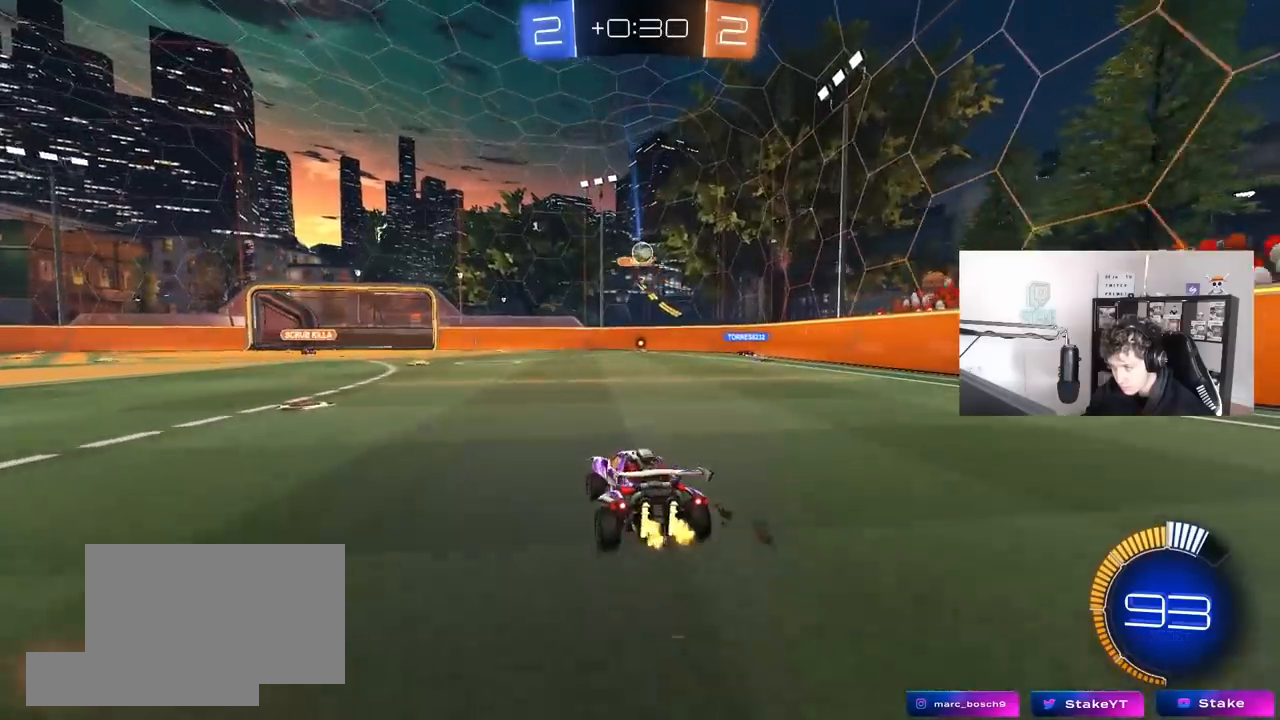
{"keys": [], "mouse": [], "mouse_move": "still", "events": [[217, "a", "up"], [267, "d", "down"], [400, "w", "up"], [500, "d", "up"]]}
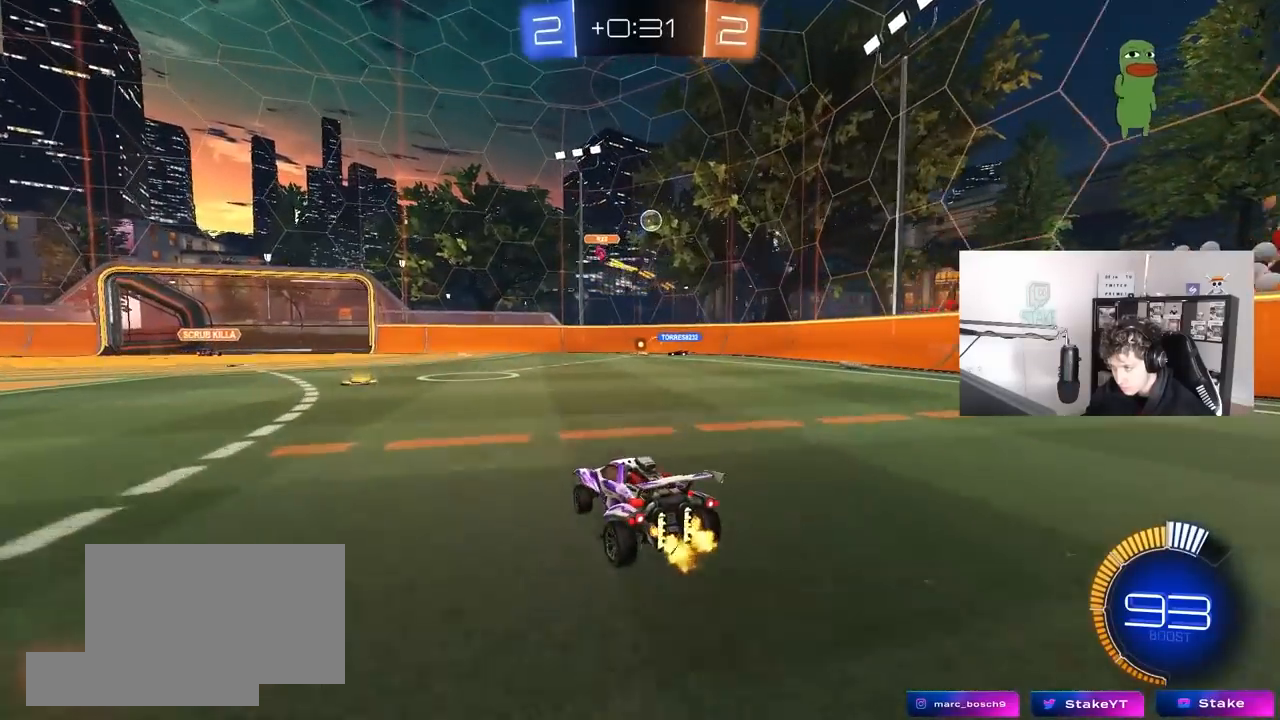
{"keys": ["a", "s"], "mouse": [], "mouse_move": "still", "events": [[33, "a", "down"], [33, "s", "down"], [367, "d", "down"], [417, "d", "up"]]}
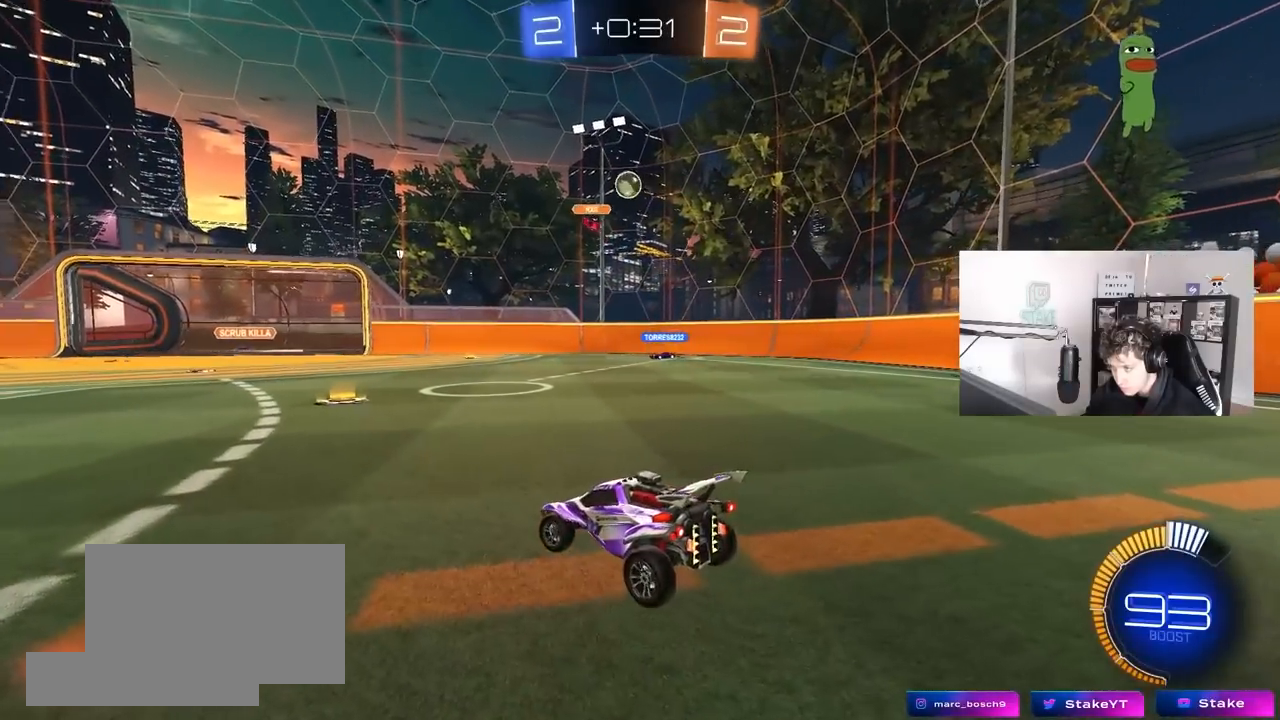
{"keys": ["w"], "mouse": [], "mouse_move": "still", "events": [[17, "a", "up"], [67, "s", "up"], [150, "a", "down"], [150, "w", "down"], [433, "a", "up"]]}
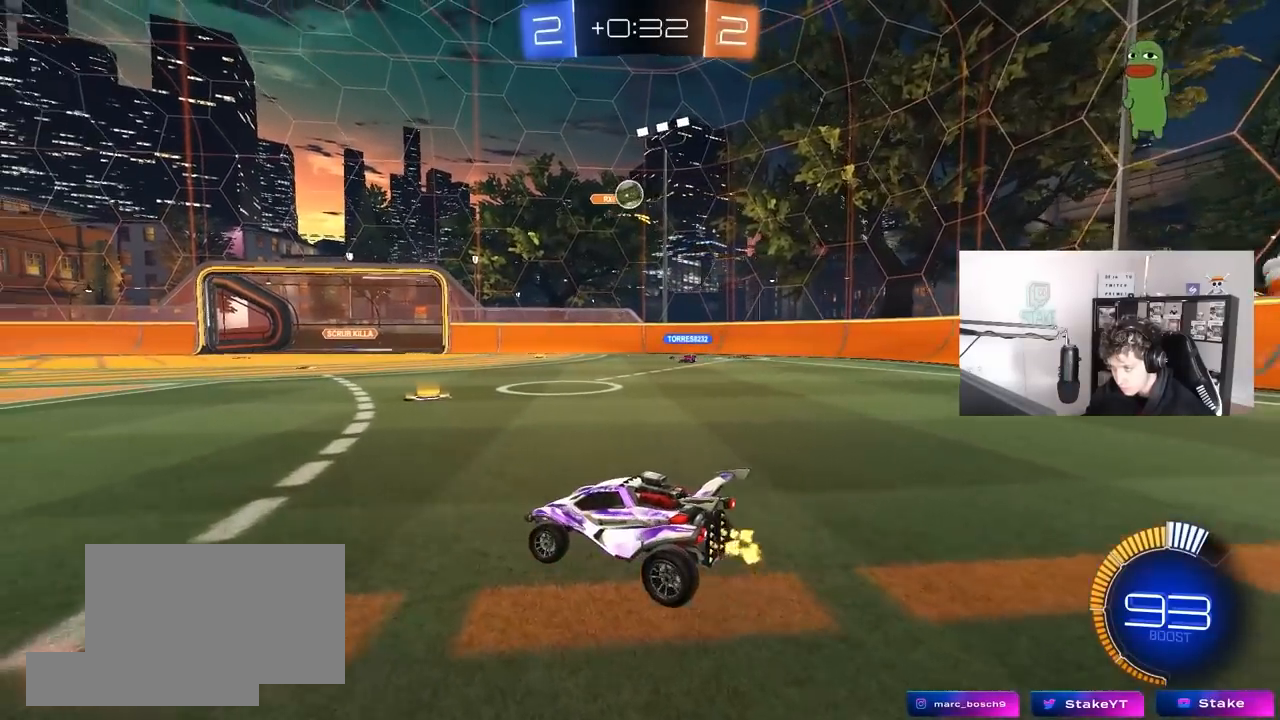
{"keys": ["w"], "mouse": [], "mouse_move": "still", "events": [[67, "d", "down"], [67, "w", "up"], [167, "w", "down"], [350, "d", "up"]]}
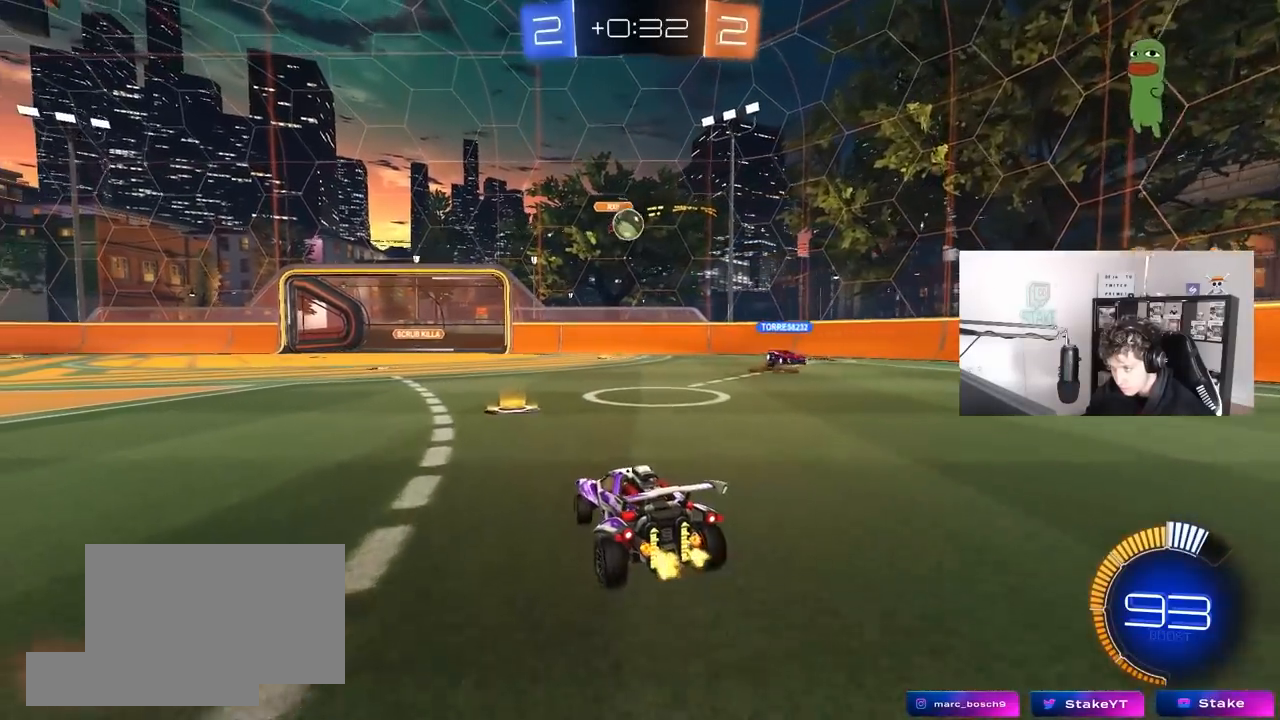
{"keys": ["a"], "mouse": [], "mouse_move": "still", "events": [[83, "d", "down"], [133, "d", "up"], [283, "a", "down"], [417, "shift", "down"], [417, "w", "up"], [467, "shift", "up"]]}
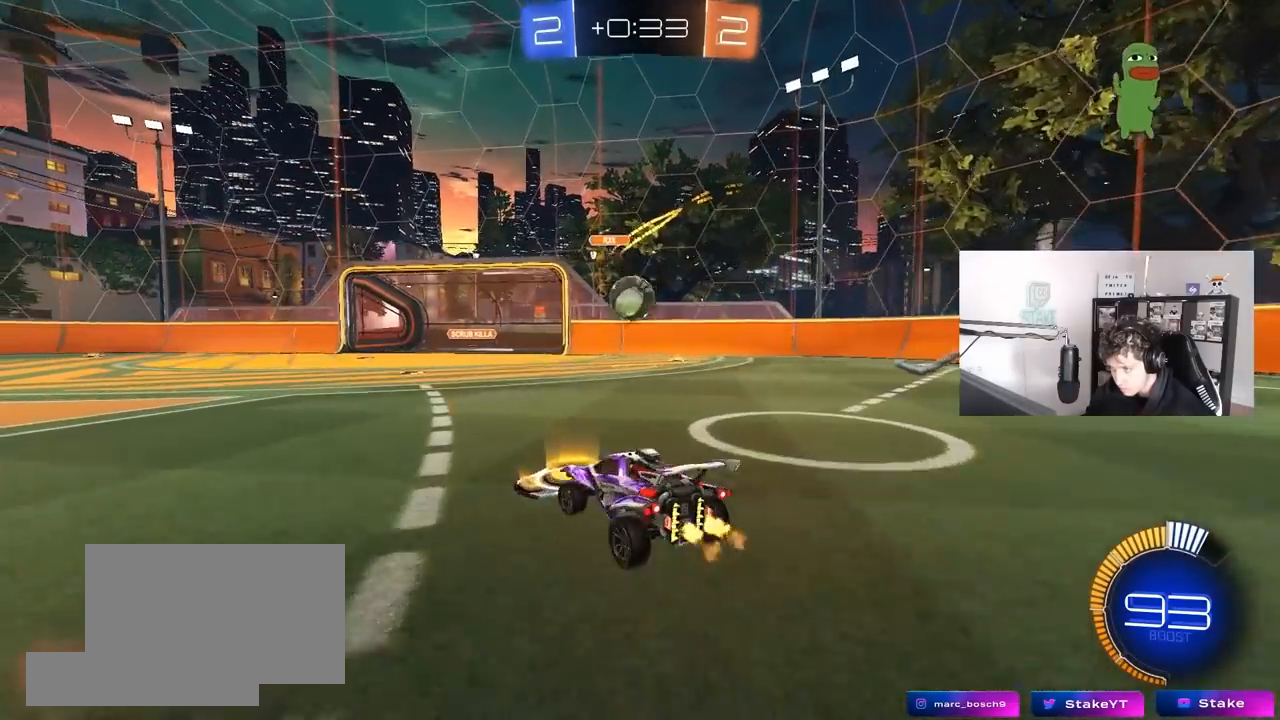
{"keys": [], "mouse": ["right"], "mouse_move": "still", "events": [[50, "s", "down"], [100, "d", "down"], [150, "a", "up"], [150, "d", "up"], [150, "s", "up"], [250, "a", "down"], [333, "w", "down"], [433, "a", "up"], [433, "w", "up"], [483, "mouse_right", "down"]]}
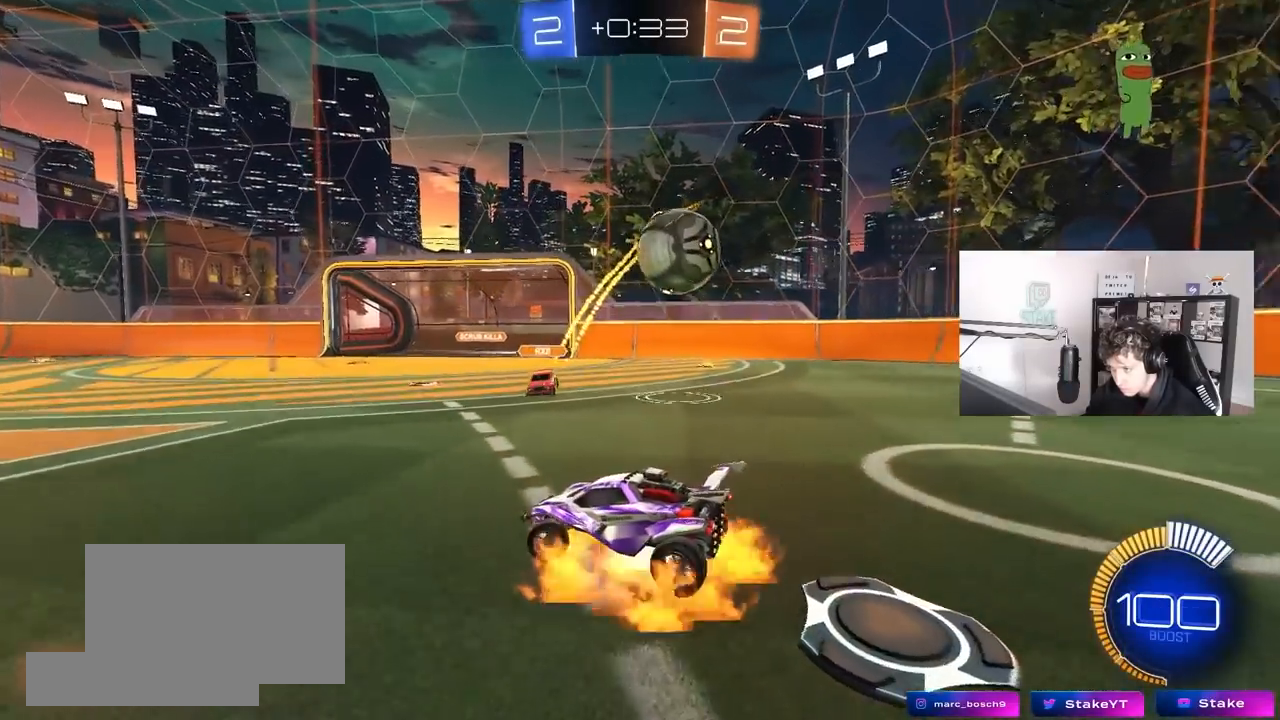
{"keys": ["a", "s"], "mouse": [], "mouse_move": "still", "events": [[33, "d", "down"], [33, "s", "down"], [117, "a", "down"], [117, "d", "up"], [167, "mouse_right", "up"], [217, "mouse_right", "down"], [500, "mouse_right", "up"]]}
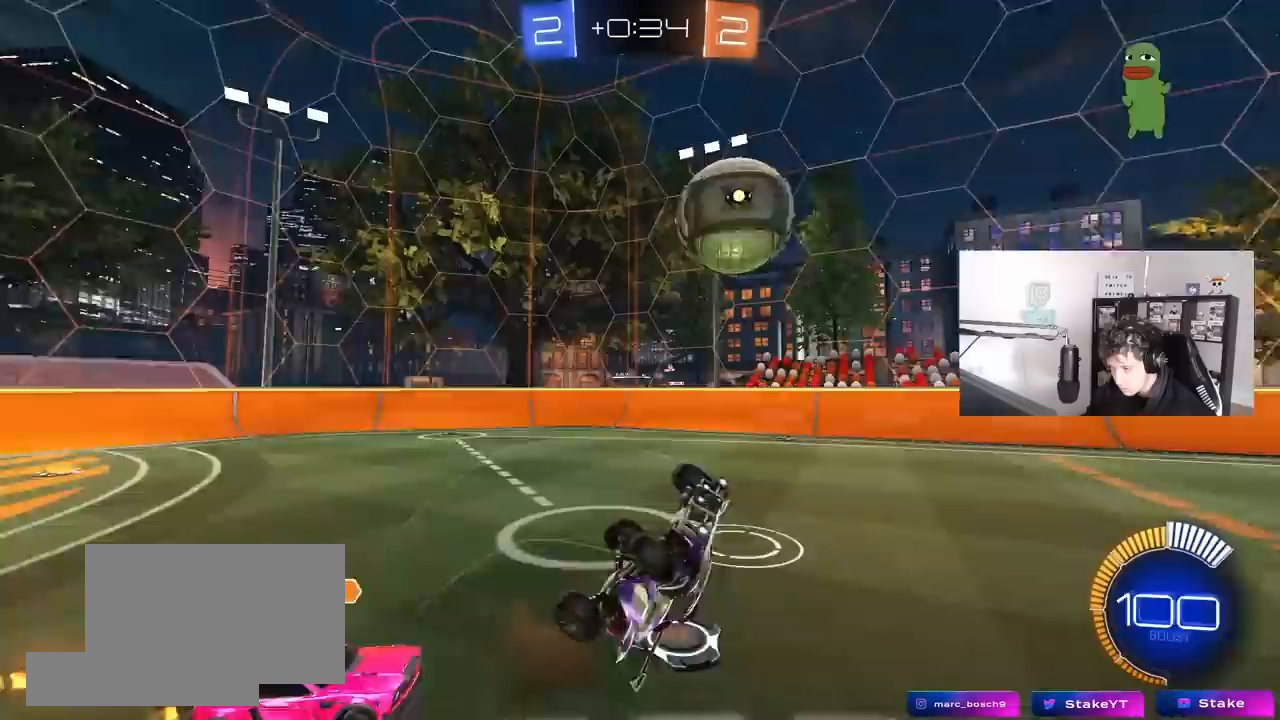
{"keys": ["a", "w"], "mouse": ["left"], "mouse_move": "still", "events": [[50, "mouse_left", "down"], [50, "shift", "down"], [83, "s", "up"], [183, "w", "down"], [367, "shift", "up"]]}
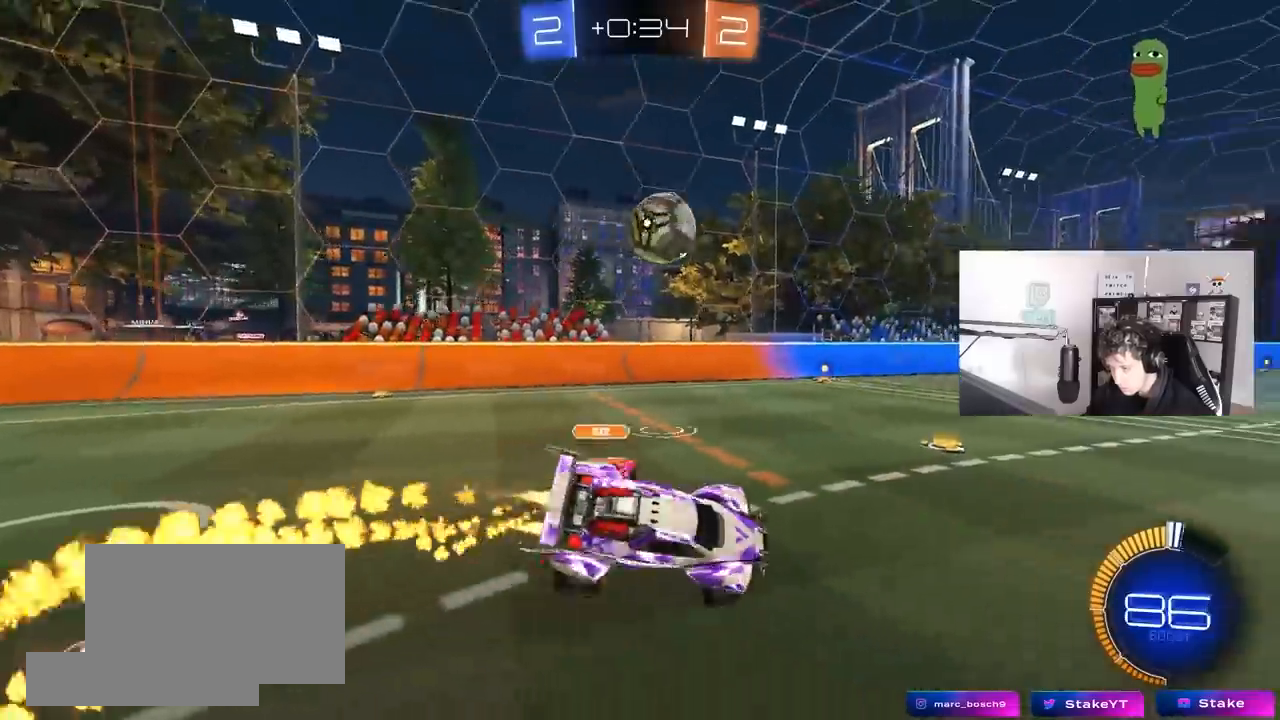
{"keys": ["w"], "mouse": [], "mouse_move": "still", "events": [[17, "a", "up"], [67, "w", "up"], [300, "mouse_left", "up"], [300, "w", "down"]]}
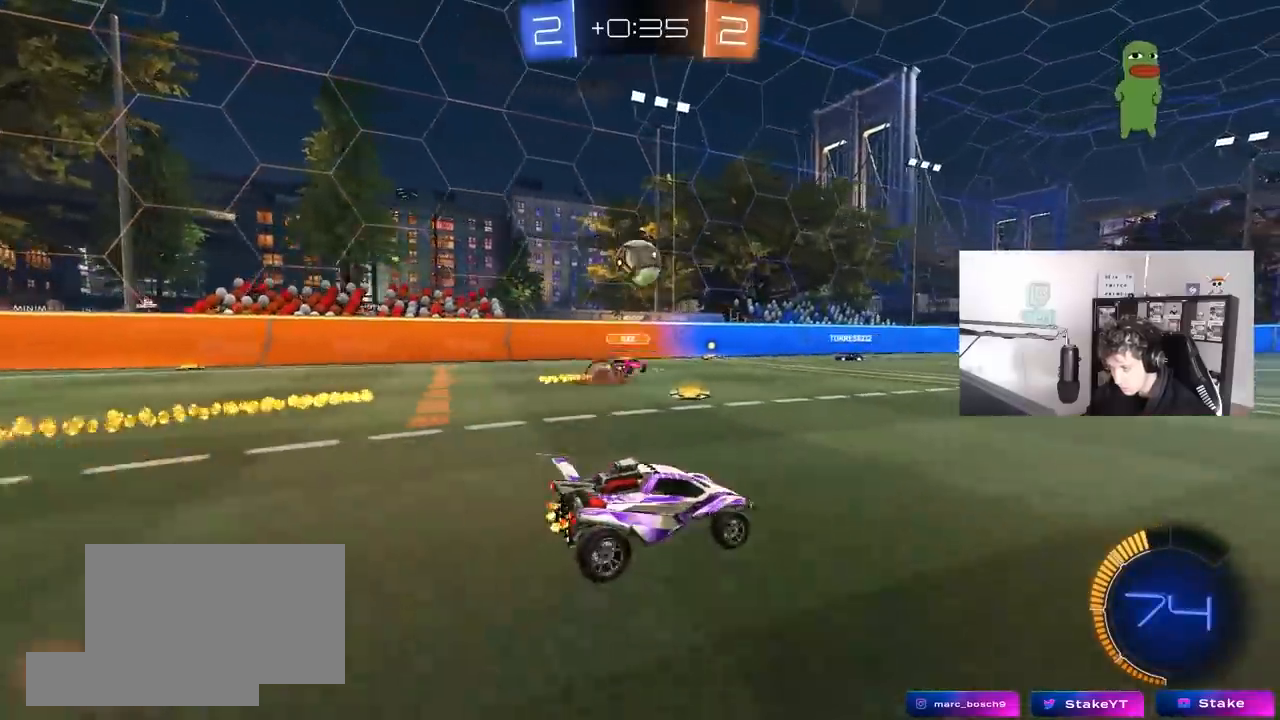
{"keys": ["a", "w"], "mouse": ["left"], "mouse_move": "still", "events": [[117, "mouse_left", "down"], [400, "a", "down"]]}
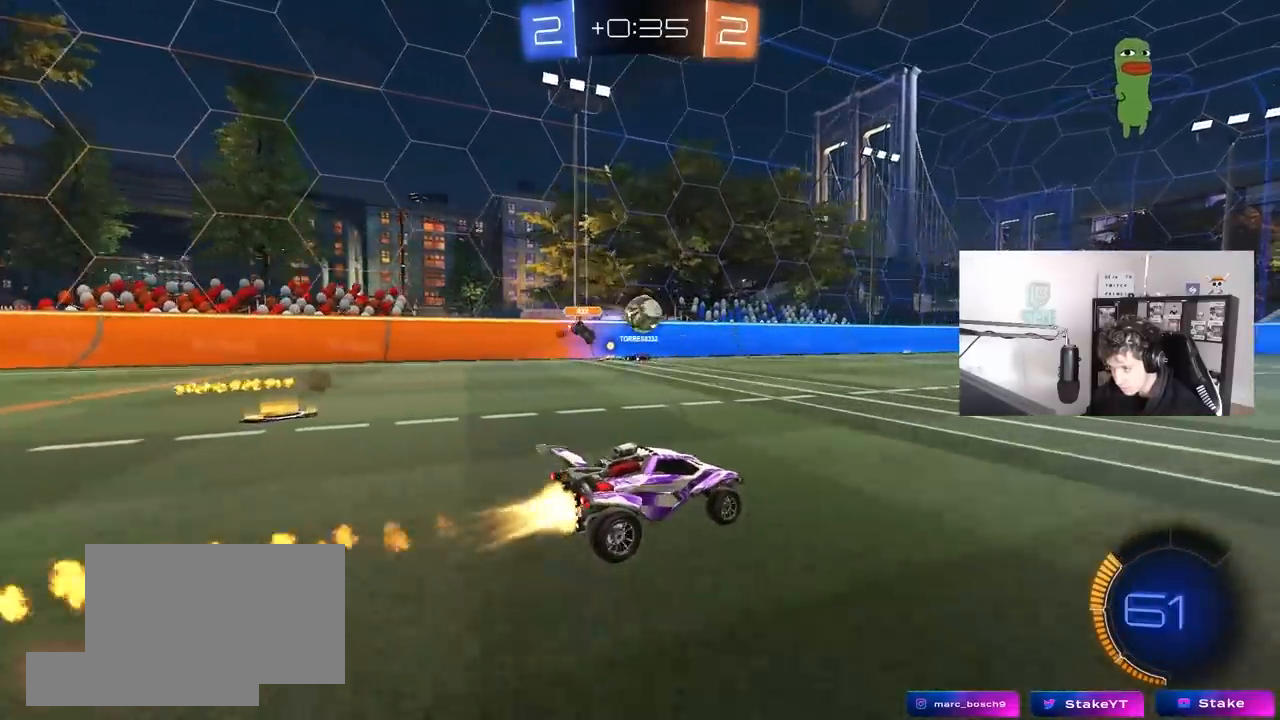
{"keys": ["w"], "mouse": ["left"], "mouse_move": "still", "events": [[83, "a", "up"]]}
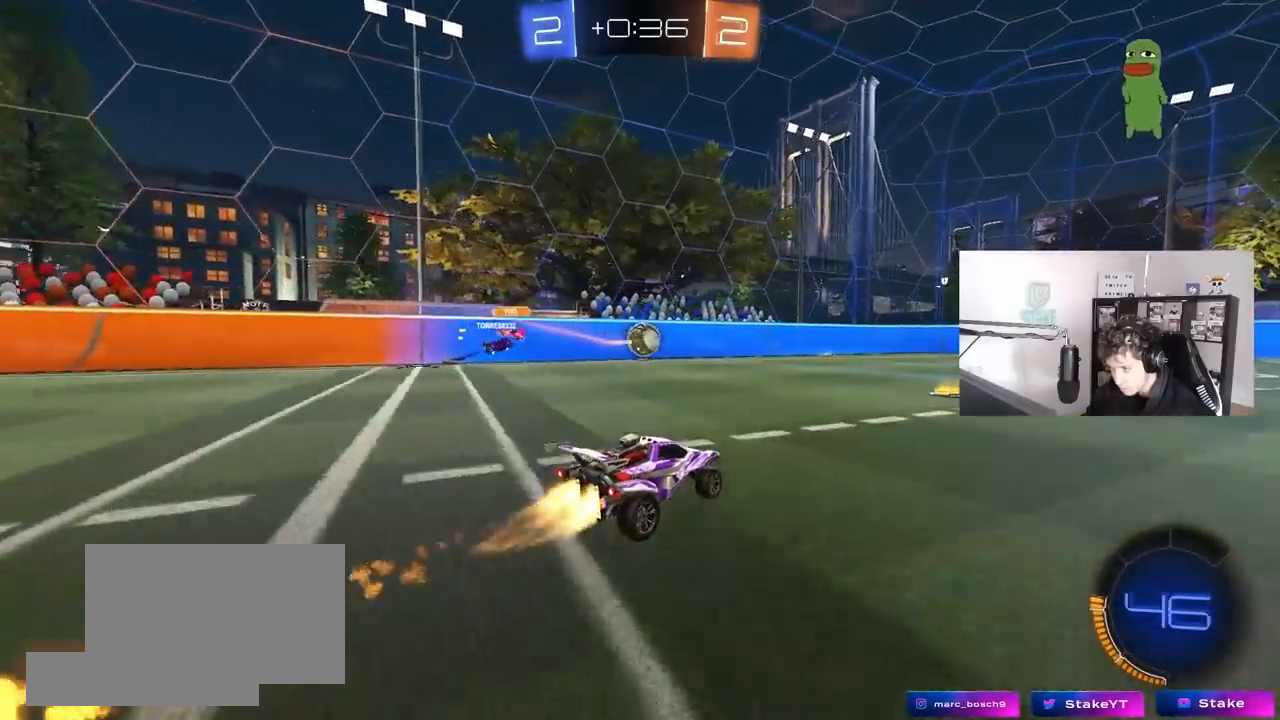
{"keys": ["w"], "mouse": [], "mouse_move": "still", "events": [[100, "d", "down"], [200, "d", "up"], [200, "mouse_left", "up"]]}
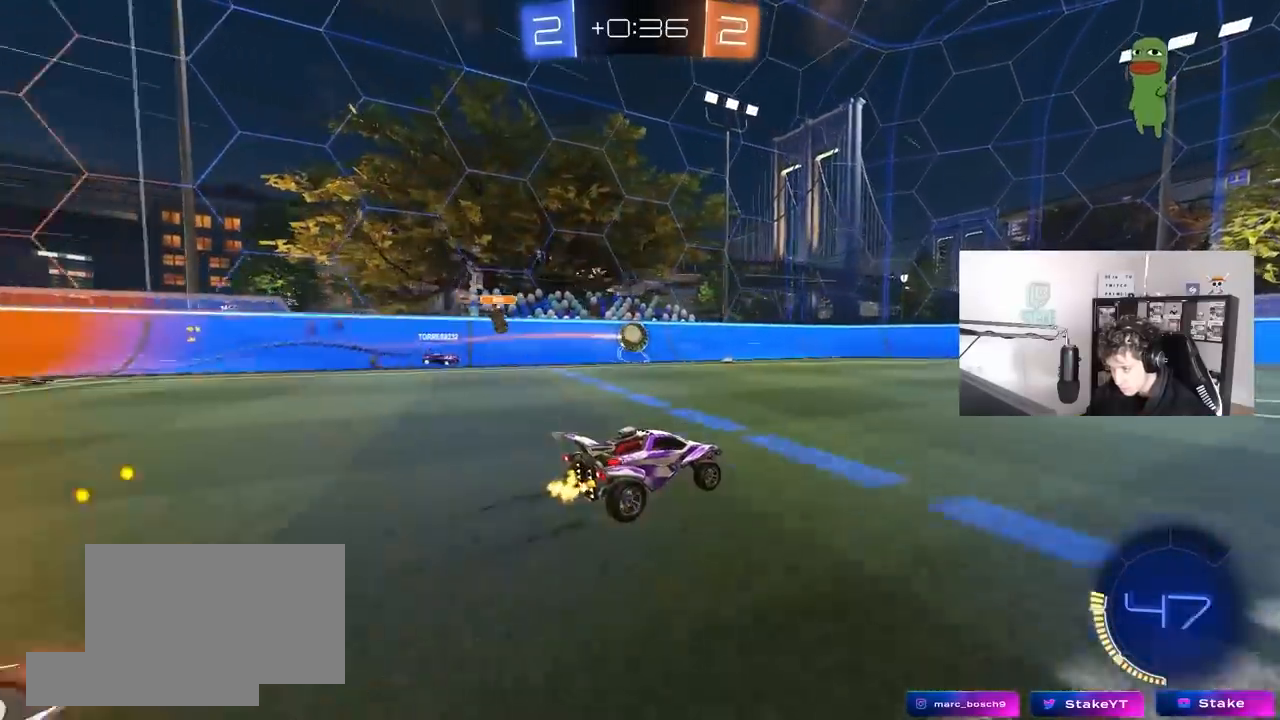
{"keys": ["w"], "mouse": [], "mouse_move": "still", "events": []}
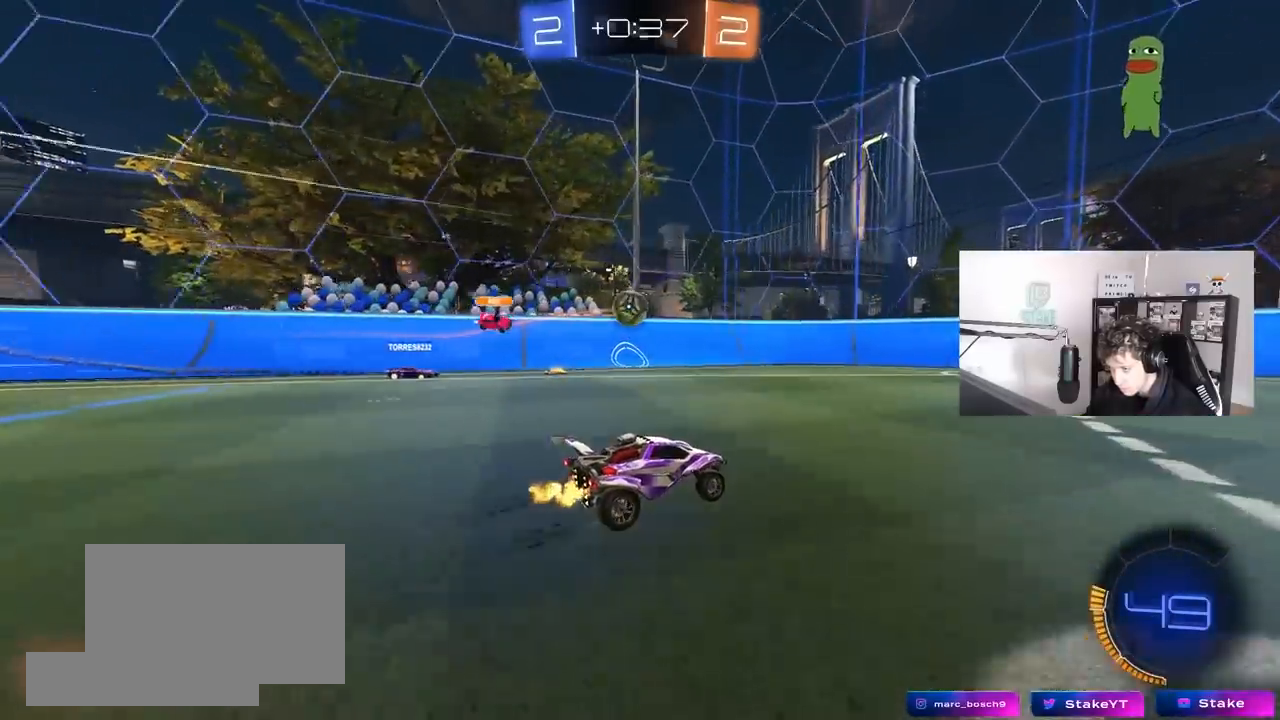
{"keys": ["w"], "mouse": [], "mouse_move": "still", "events": [[183, "a", "down"], [283, "a", "up"], [317, "mouse_left", "down"], [467, "mouse_left", "up"]]}
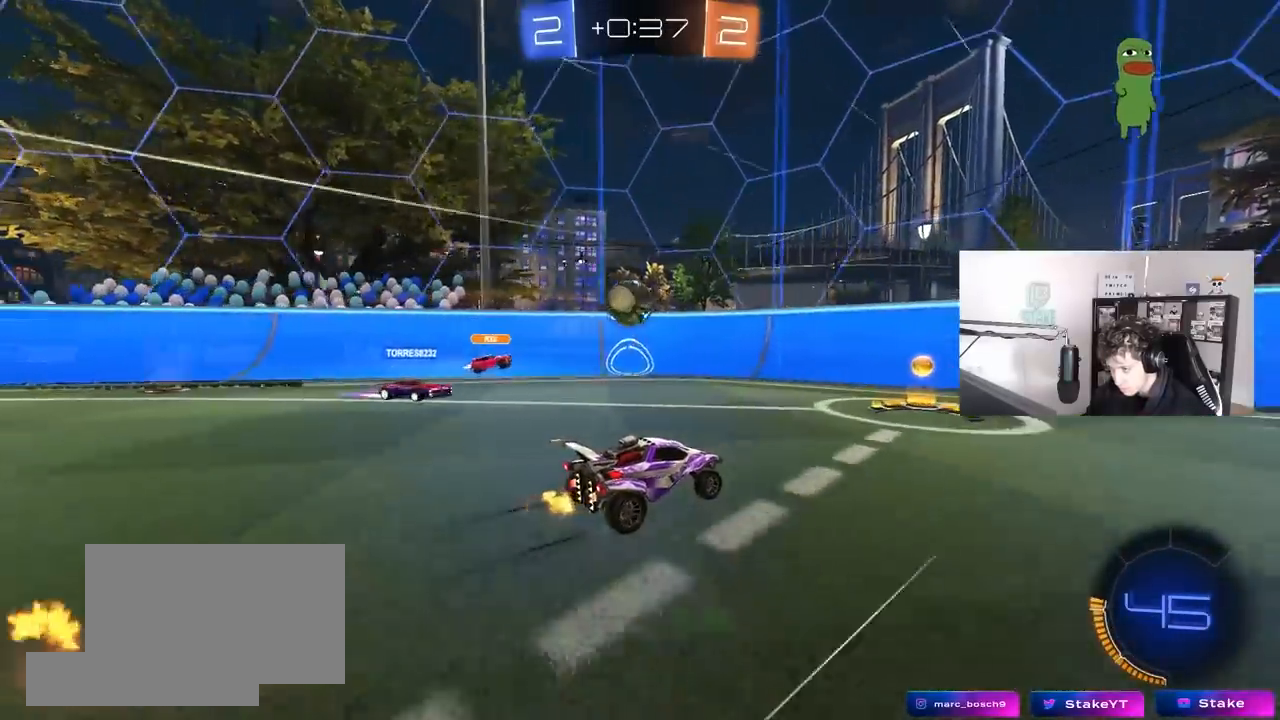
{"keys": ["a", "w"], "mouse": ["left"], "mouse_move": "down-left", "events": [[17, "a", "down"], [67, "mouse_left", "down"], [283, "a", "up"], [433, "a", "down"]]}
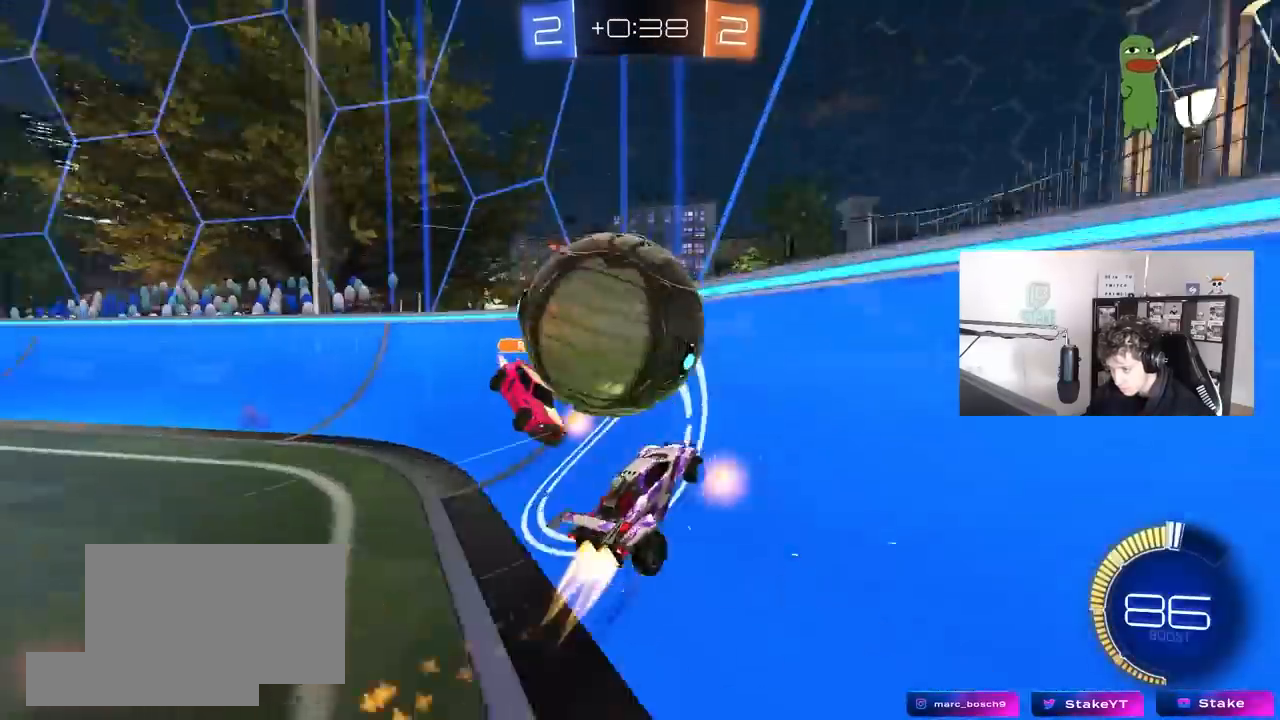
{"keys": ["d", "w"], "mouse": [], "mouse_move": "still", "events": [[33, "a", "up"], [33, "d", "down"], [167, "a", "down"], [167, "d", "up"], [217, "mouse_left", "up"], [267, "a", "up"], [267, "d", "down"]]}
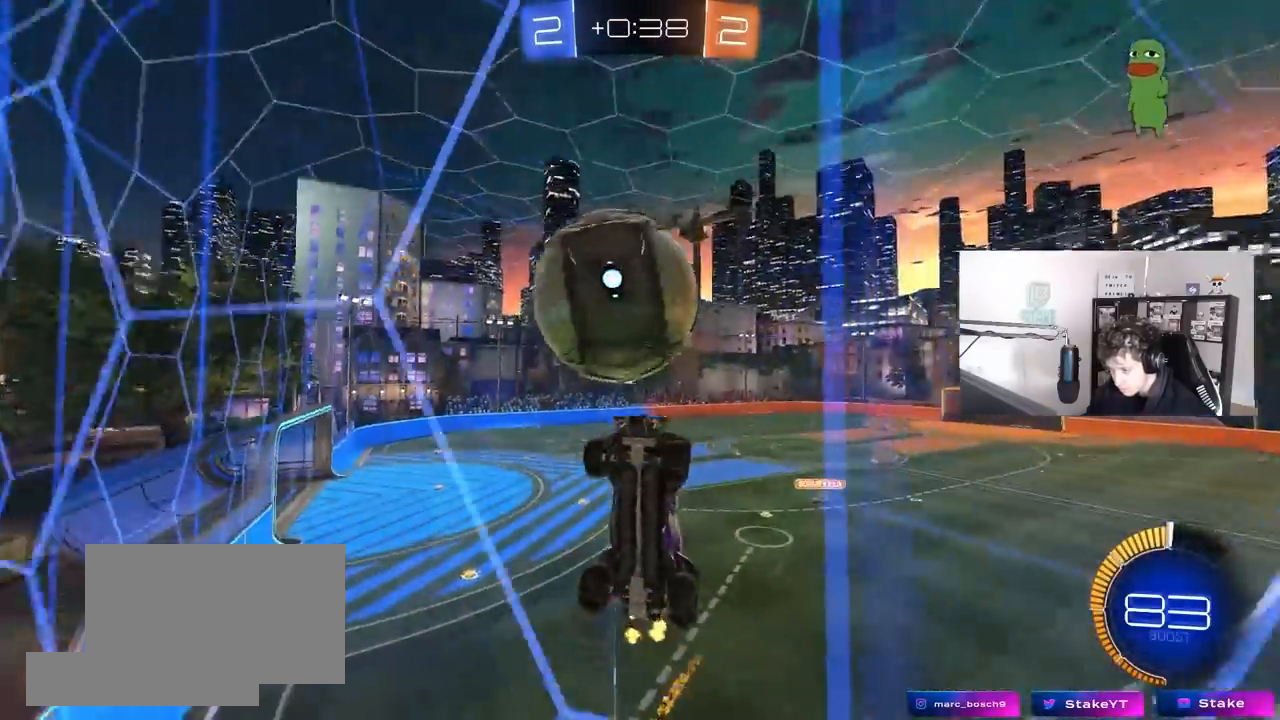
{"keys": ["w"], "mouse": ["left"], "mouse_move": "still", "events": [[83, "d", "up"], [83, "mouse_left", "down"], [233, "a", "down"], [283, "a", "up"]]}
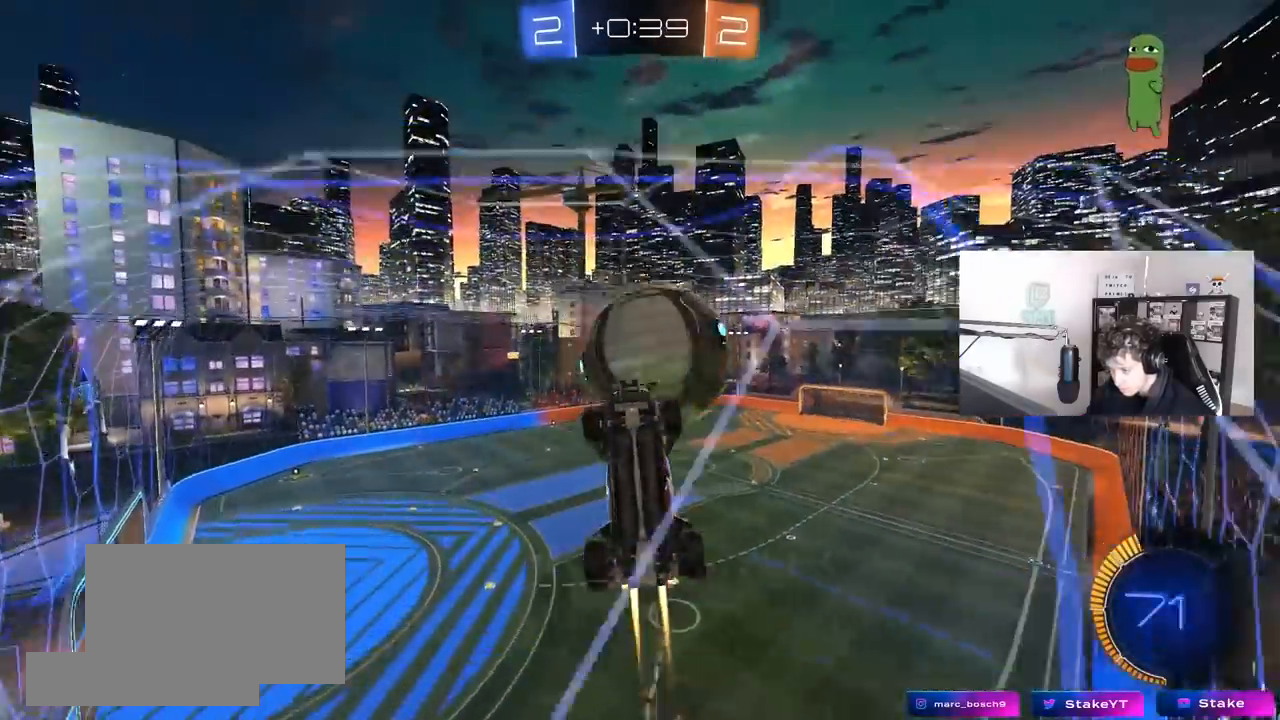
{"keys": [], "mouse": ["left", "right"], "mouse_move": "down-left", "events": [[100, "a", "down"], [150, "a", "up"], [200, "mouse_left", "up"], [250, "w", "up"], [283, "d", "down"], [283, "s", "down"], [350, "a", "down"], [383, "a", "up"], [383, "d", "up"], [383, "mouse_right", "down"], [383, "s", "up"], [433, "mouse_left", "down"]]}
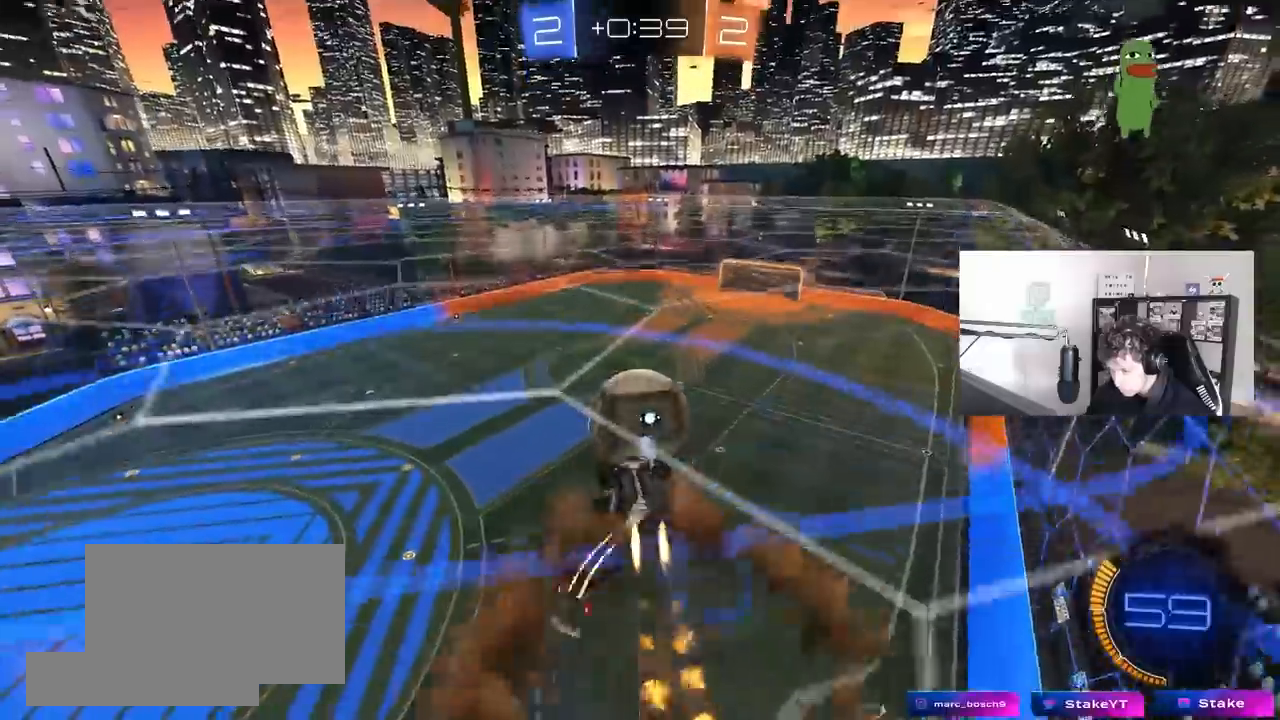
{"keys": ["d", "shift"], "mouse": [], "mouse_move": "still", "events": [[33, "d", "down"], [67, "a", "down"], [67, "shift", "down"], [67, "w", "down"], [117, "a", "up"], [167, "mouse_right", "up"], [317, "shift", "up"], [350, "w", "up"], [450, "mouse_left", "up"], [500, "shift", "down"]]}
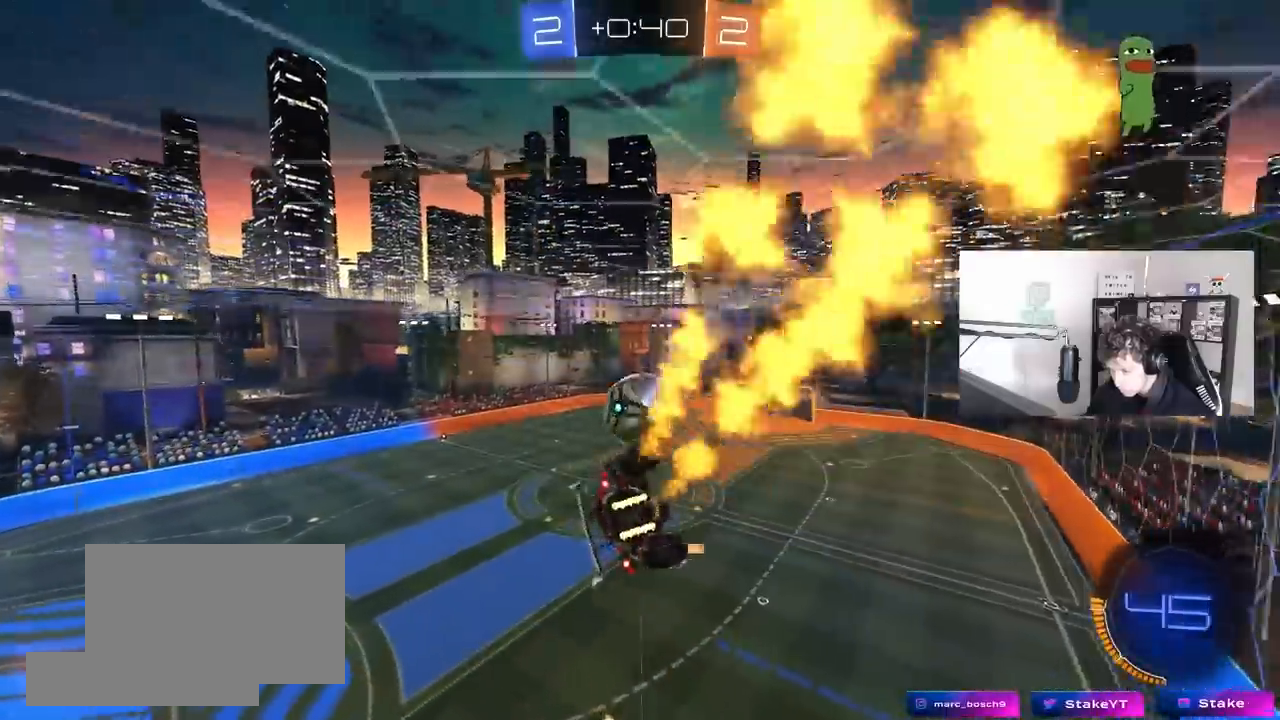
{"keys": ["w"], "mouse": [], "mouse_move": "still", "events": [[50, "s", "down"], [83, "a", "down"], [83, "d", "up"], [83, "shift", "up"], [233, "s", "up"], [283, "a", "up"], [317, "d", "down"], [317, "shift", "down"], [467, "d", "up"], [467, "shift", "up"], [467, "w", "down"]]}
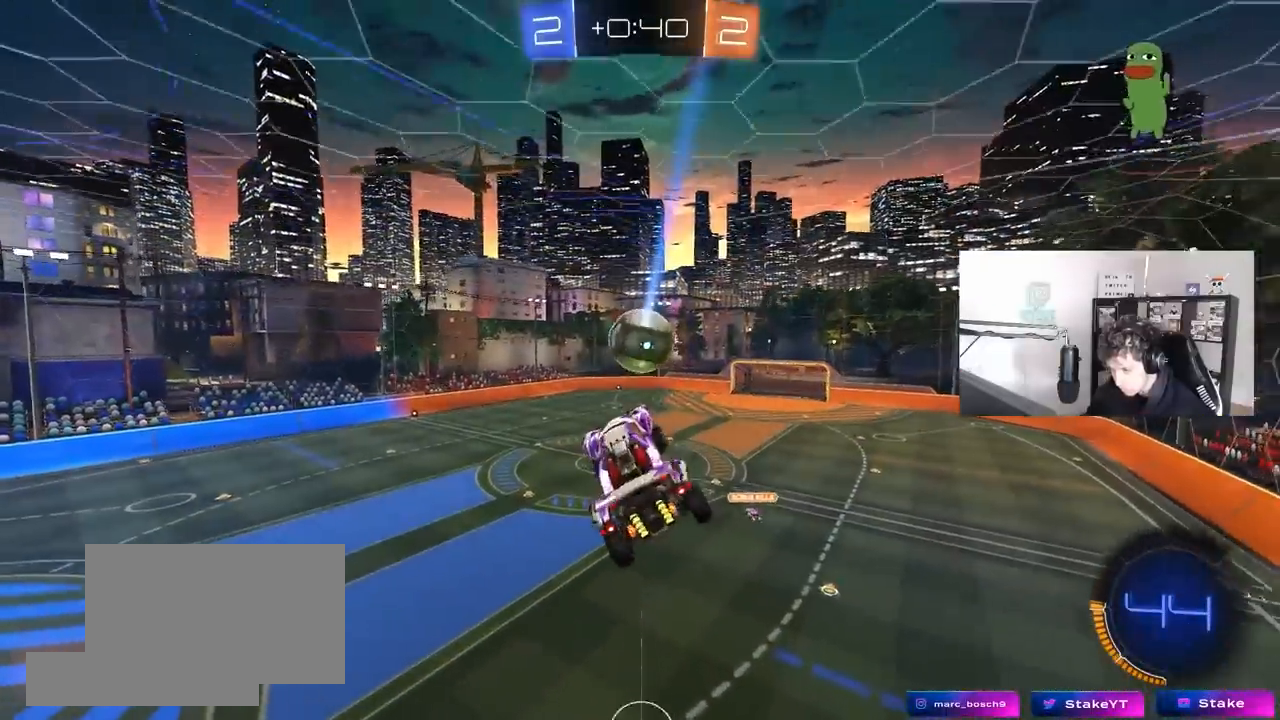
{"keys": [], "mouse": [], "mouse_move": "still", "events": [[50, "w", "up"], [333, "a", "down"], [383, "w", "down"], [483, "a", "up"], [483, "w", "up"]]}
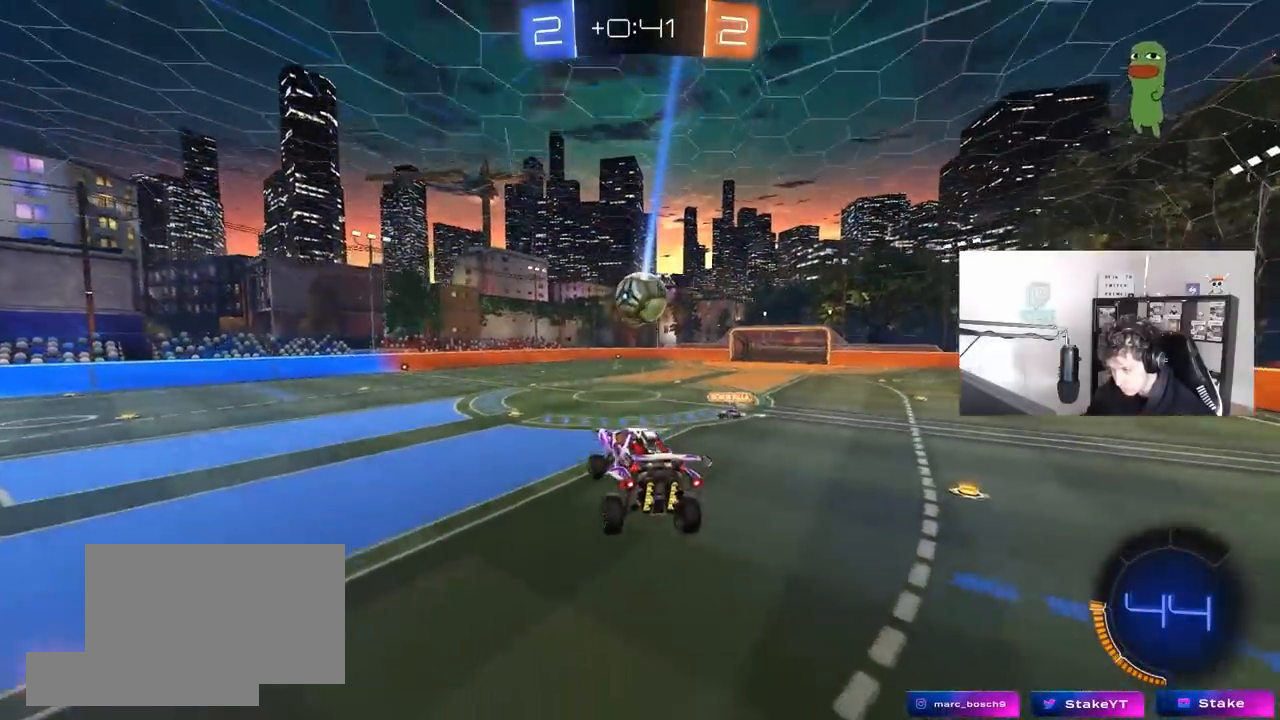
{"keys": ["a", "w"], "mouse": [], "mouse_move": "still", "events": [[67, "w", "down"], [117, "a", "down"]]}
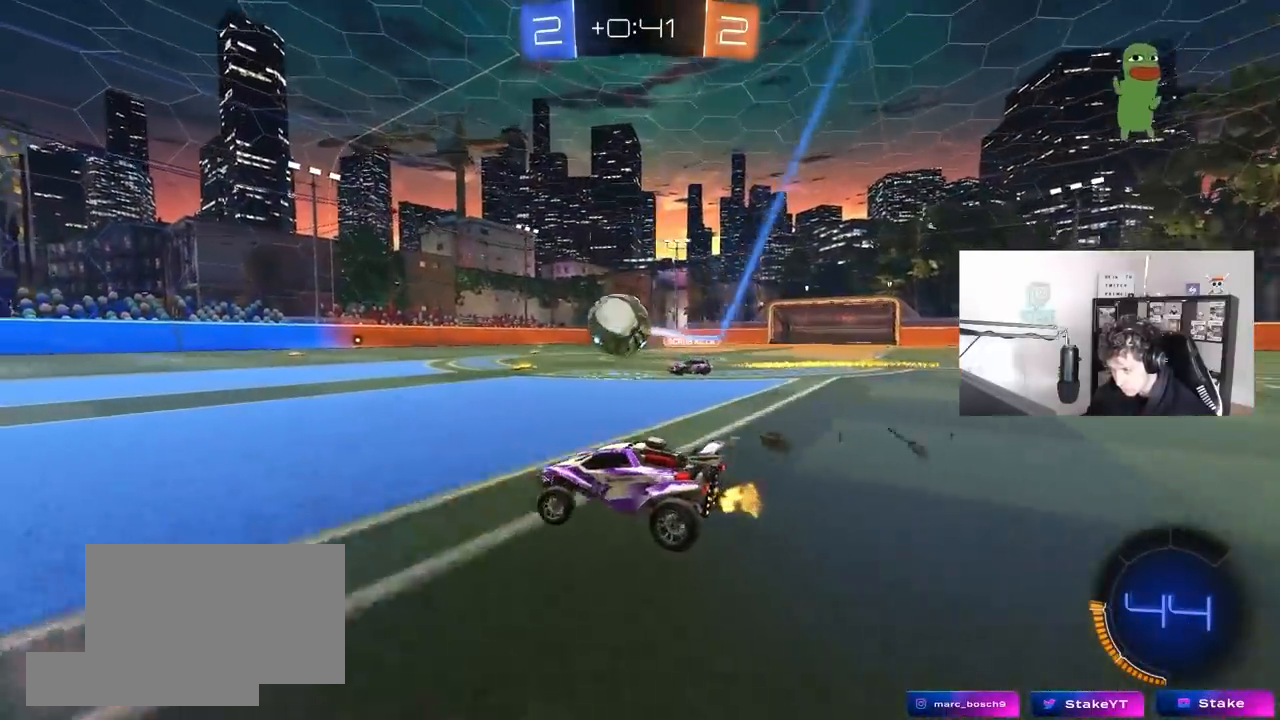
{"keys": ["a", "space", "w"], "mouse": [], "mouse_move": "still", "events": [[133, "a", "up"], [133, "d", "down"], [133, "mouse_left", "down"], [233, "a", "down"], [233, "d", "up"], [233, "mouse_left", "up"], [367, "space", "down"]]}
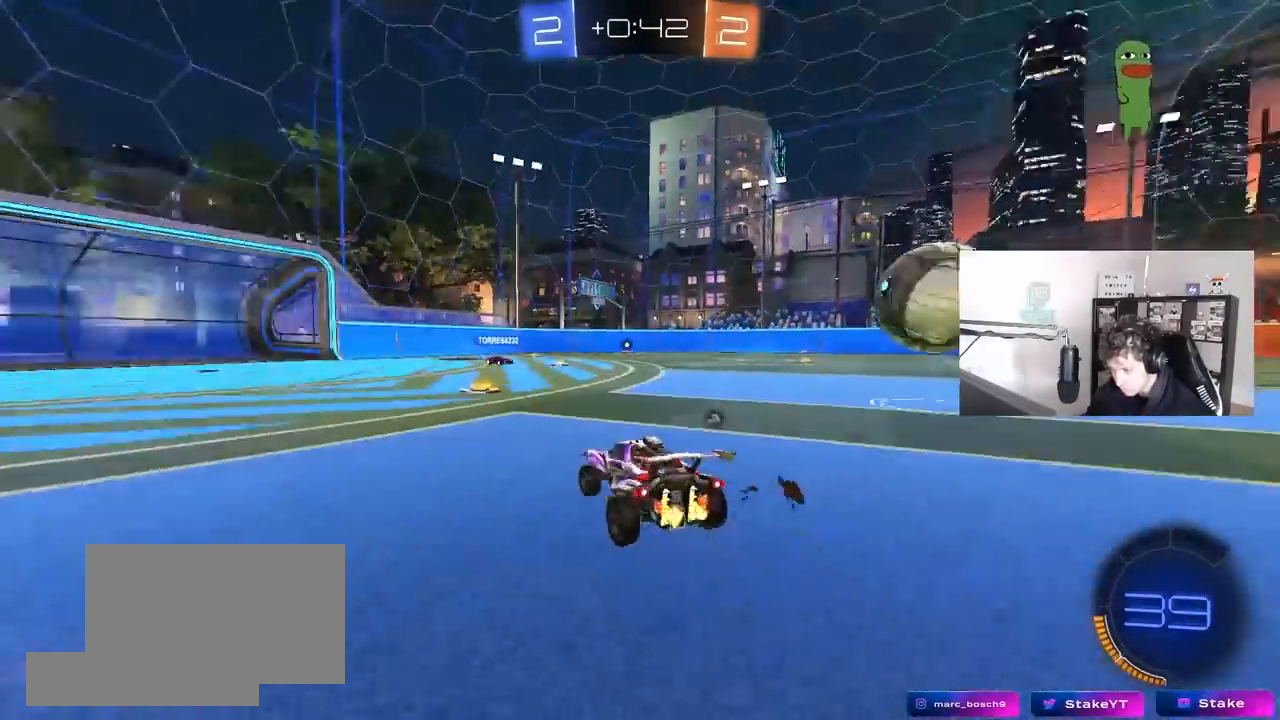
{"keys": ["d", "shift", "w"], "mouse": [], "mouse_move": "still", "events": [[17, "a", "up"], [67, "space", "up"], [100, "a", "down"], [200, "a", "up"], [333, "space", "down"], [383, "d", "down"], [483, "shift", "down"], [483, "space", "up"]]}